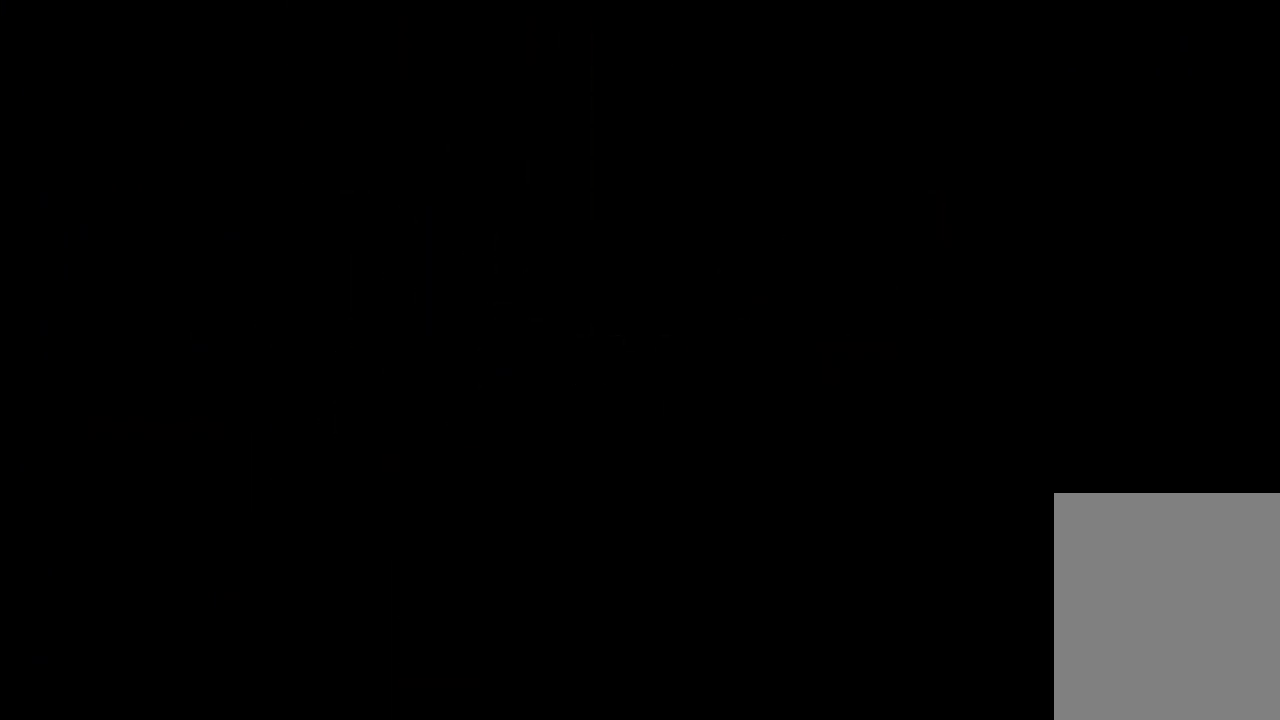
Gameplay with keyboard; each line is a JSON object with the keys held at the frame after it. "events" lists presses ("down") and releases ("up") of "dash", "down", "grab", "jump", "left", "right" and "up" between this image and that frame as [ms after this image, input, new state], when the widget could be followed in between. No other keys are recorded. Mouse input is not recorded. Key names are as the overlay labels them; some are game actions (e.g. jump) rather than physical keys.
{"keys": [], "events": []}
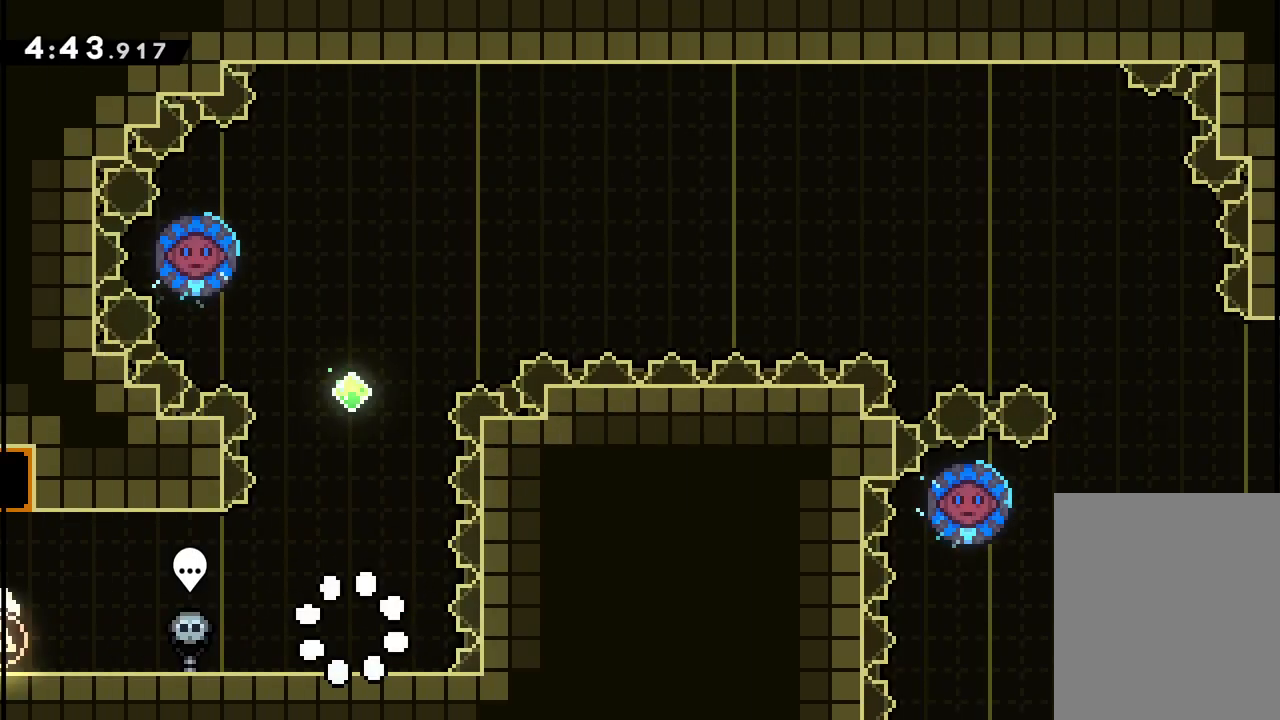
{"keys": ["jump", "up"], "events": [[267, "jump", "down"], [300, "up", "down"]]}
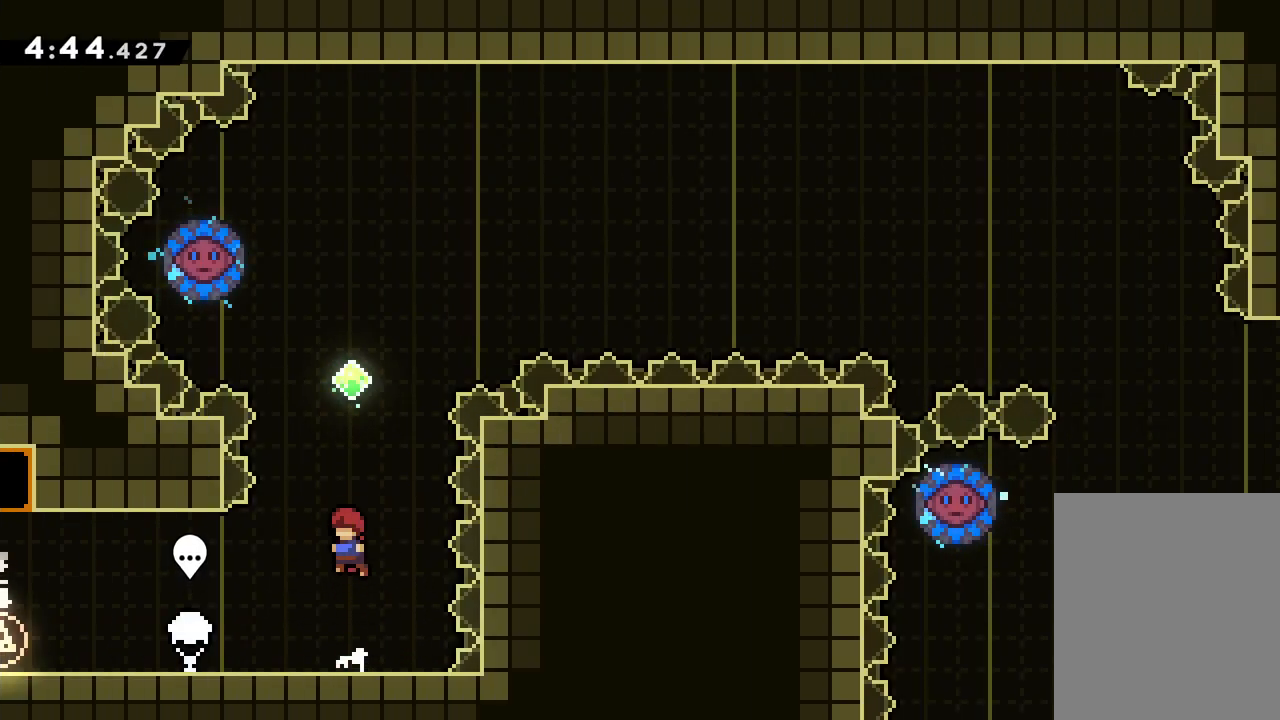
{"keys": ["dash", "left", "up"], "events": [[33, "dash", "down"], [100, "jump", "up"], [283, "dash", "up"], [383, "left", "down"], [467, "dash", "down"]]}
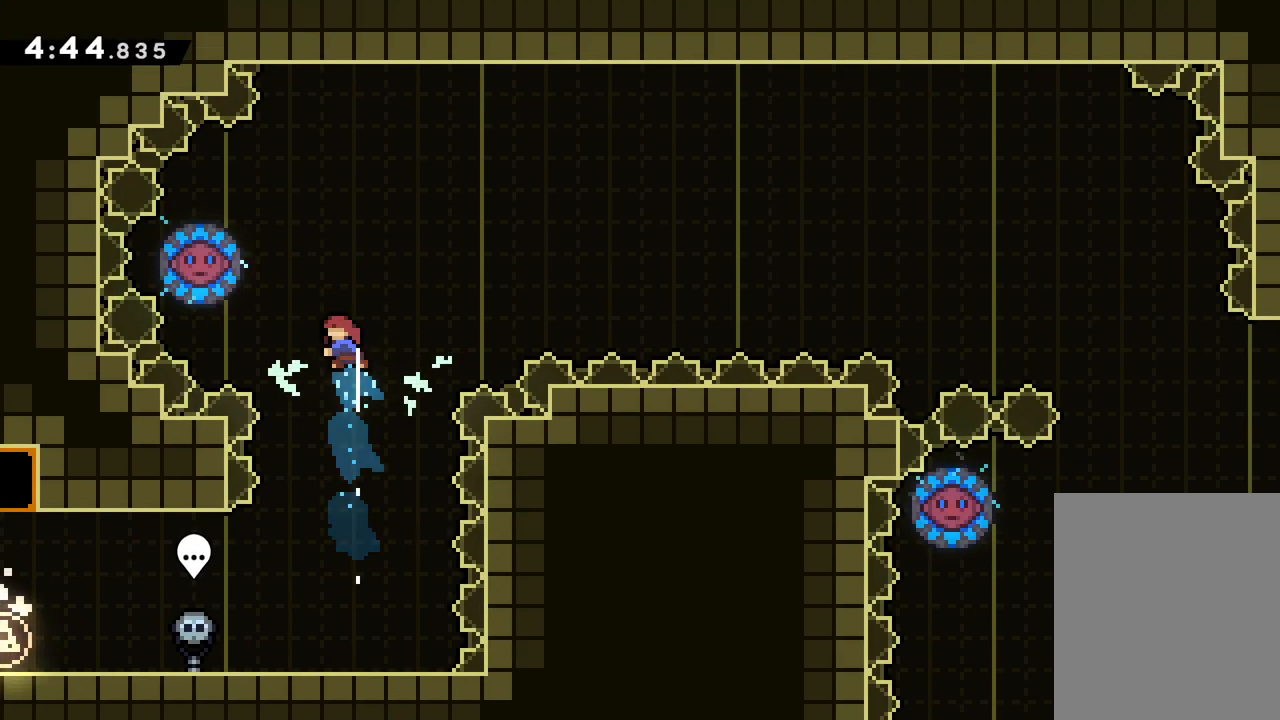
{"keys": ["right", "up"], "events": [[167, "dash", "up"], [217, "right", "down"], [267, "left", "up"]]}
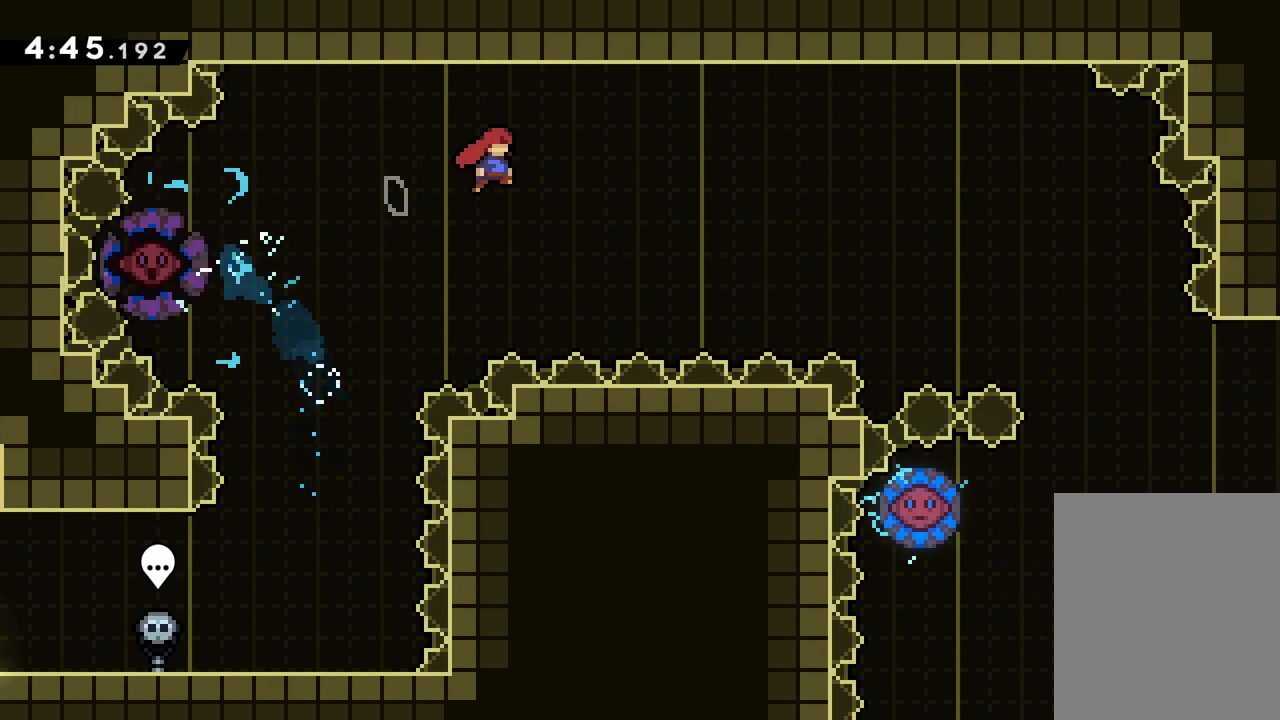
{"keys": ["right"], "events": [[500, "up", "up"]]}
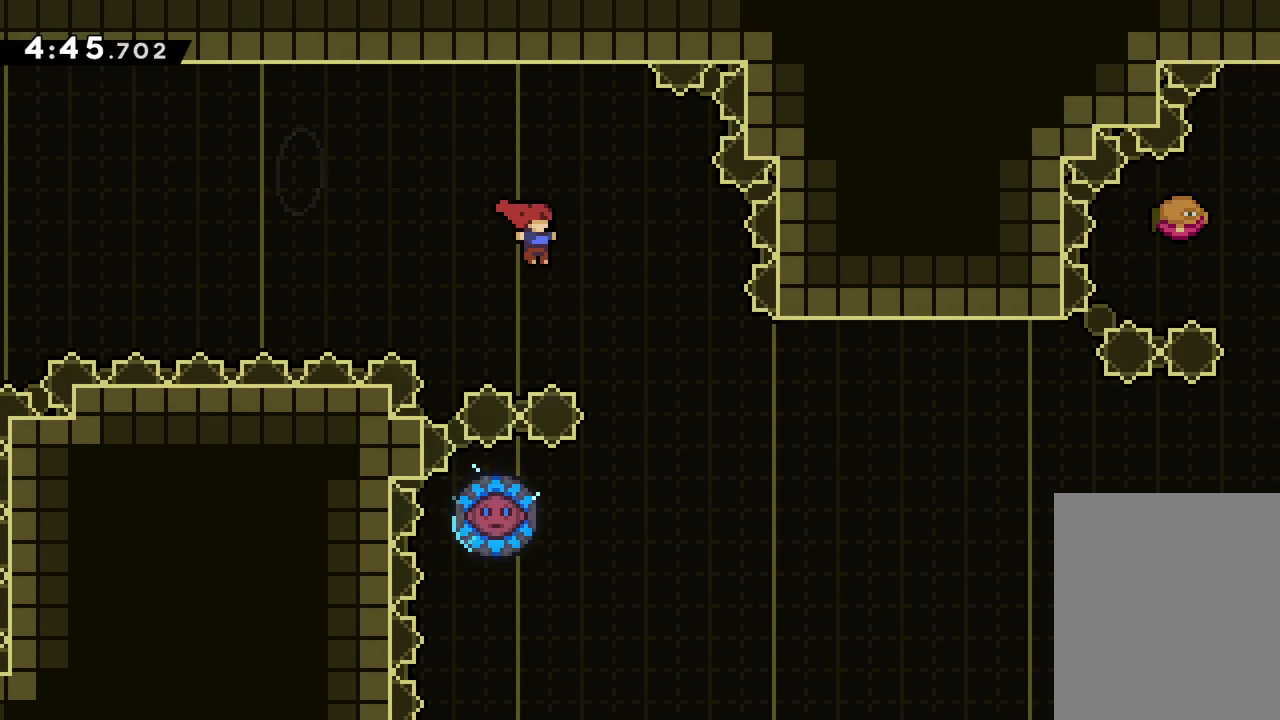
{"keys": ["dash", "left"], "events": [[50, "right", "up"], [150, "left", "down"], [383, "dash", "down"]]}
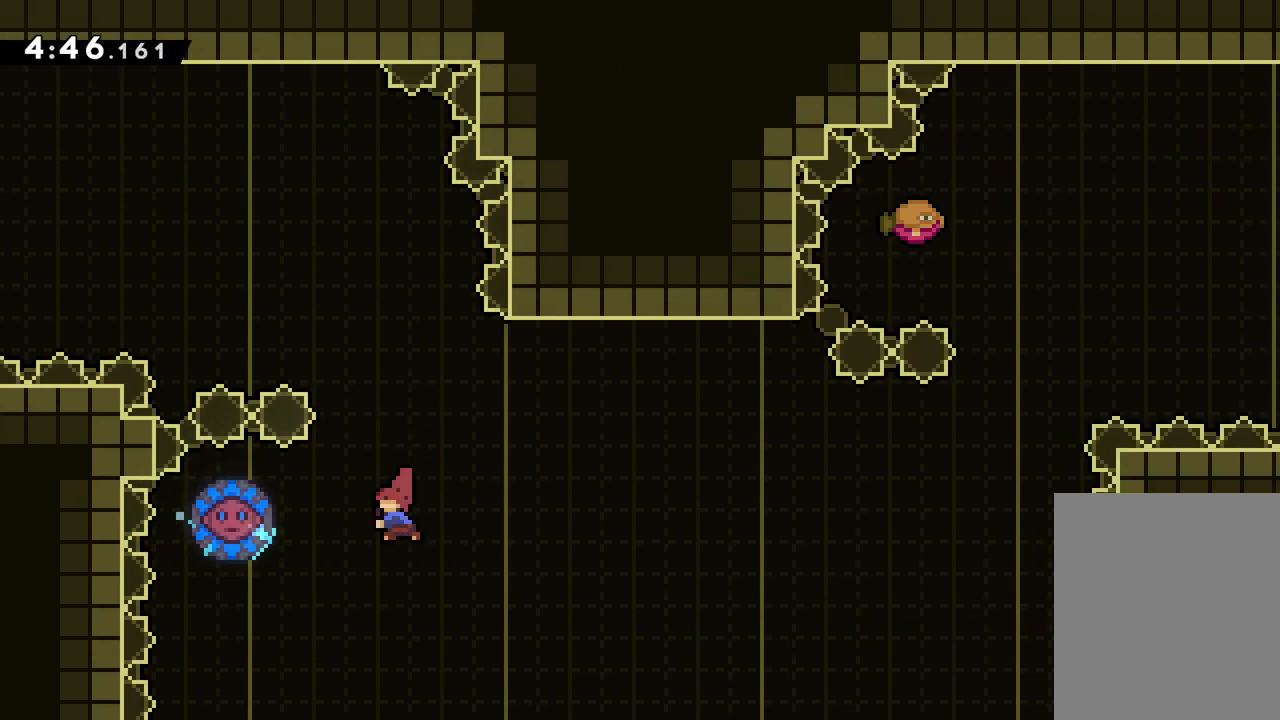
{"keys": ["right", "up"], "events": [[50, "dash", "up"], [100, "right", "down"], [100, "up", "down"], [150, "left", "up"]]}
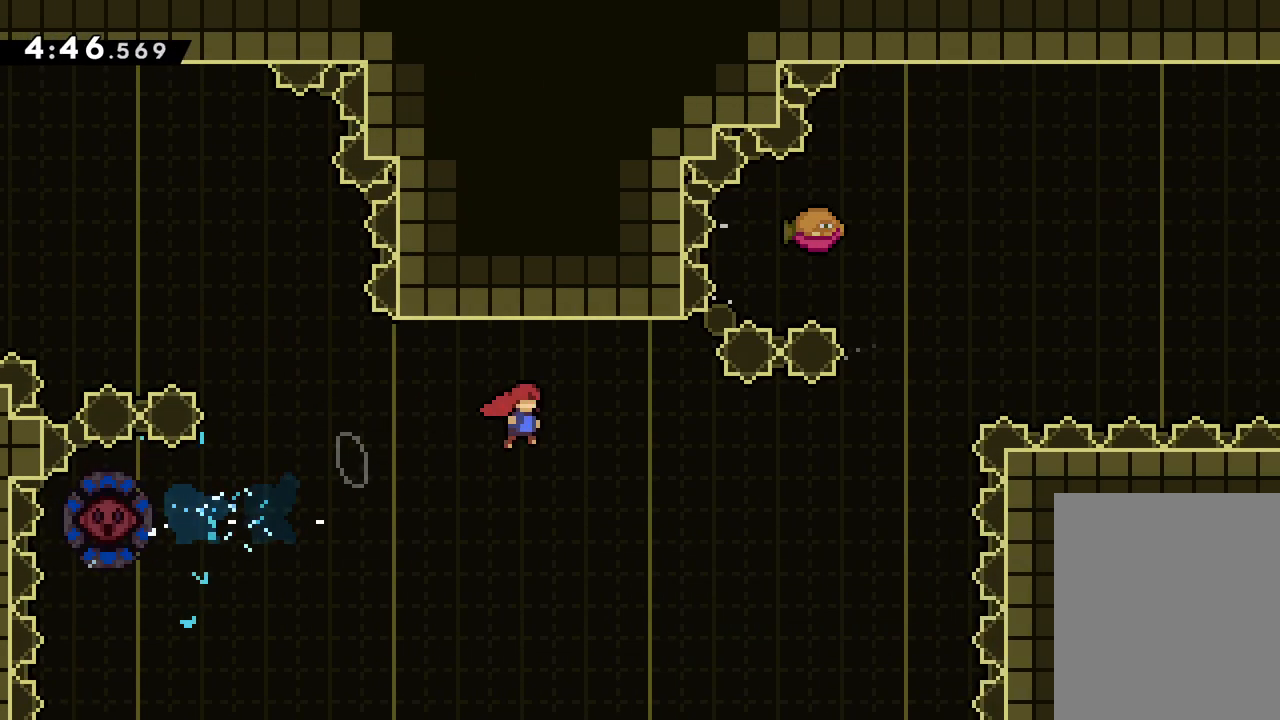
{"keys": ["dash", "up"], "events": [[367, "dash", "down"], [367, "right", "up"]]}
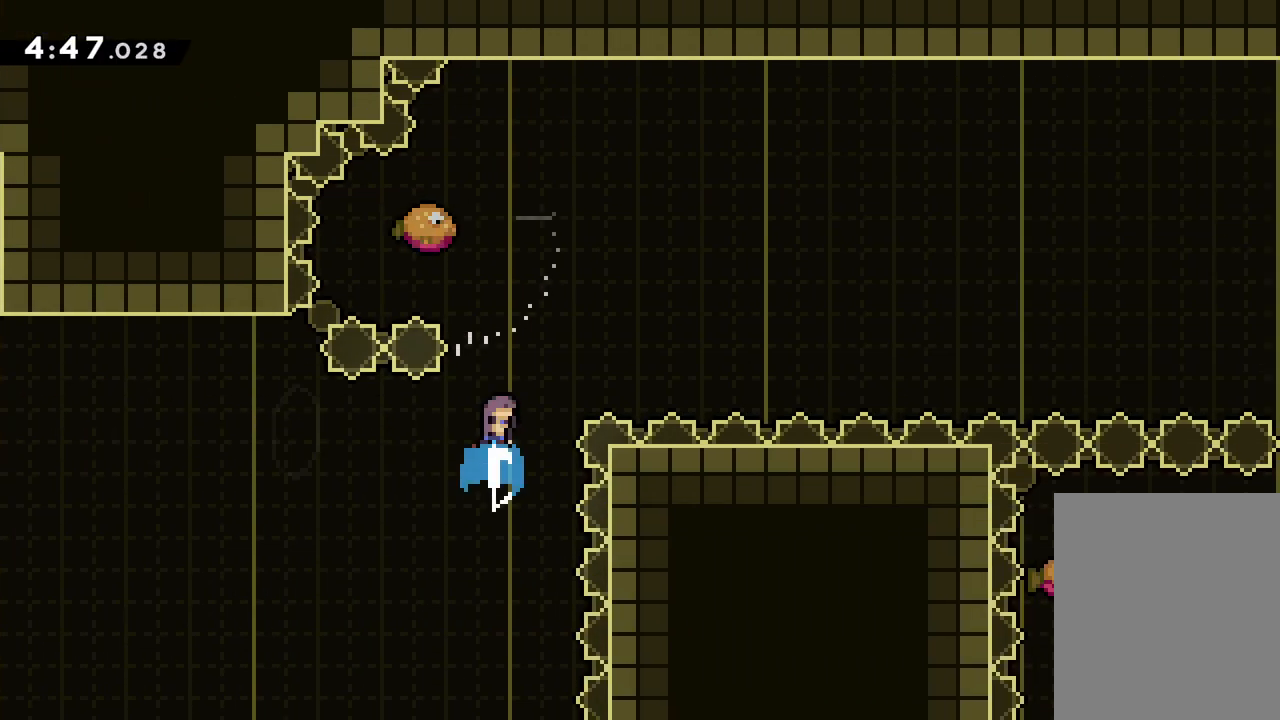
{"keys": ["right", "up"], "events": [[17, "dash", "up"], [33, "right", "down"]]}
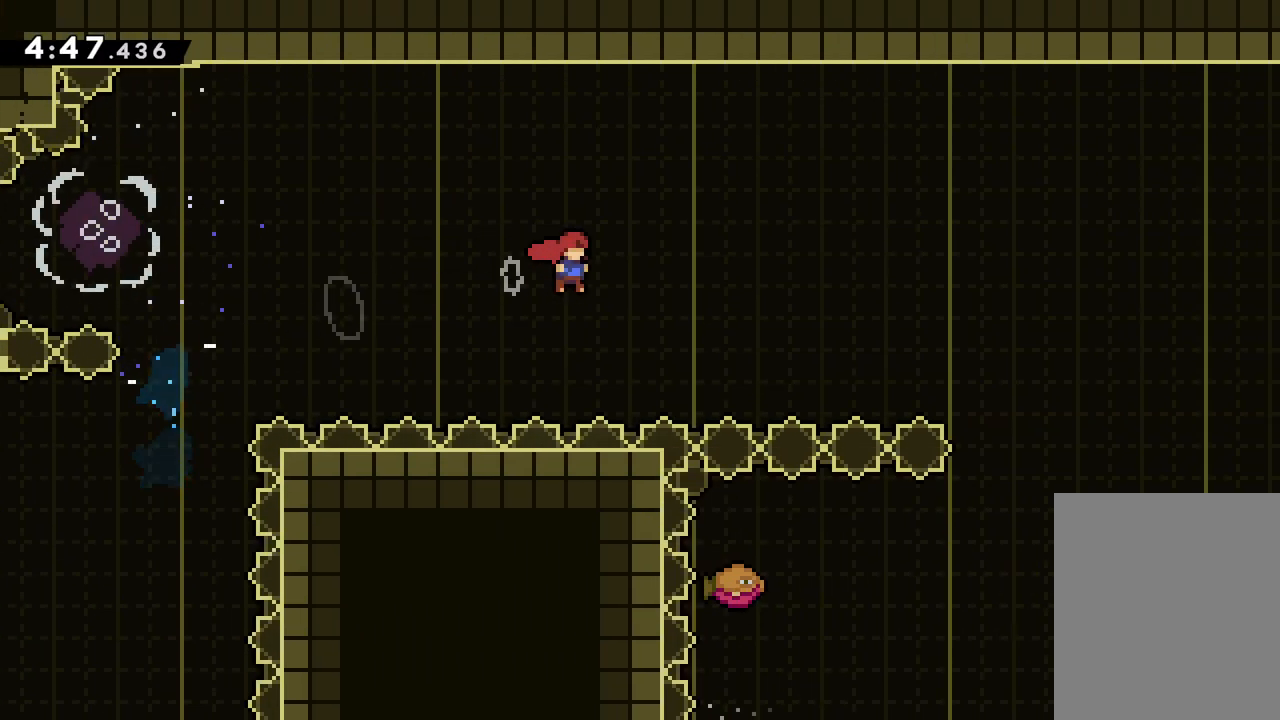
{"keys": ["left"], "events": [[450, "up", "up"], [467, "left", "down"], [467, "right", "up"]]}
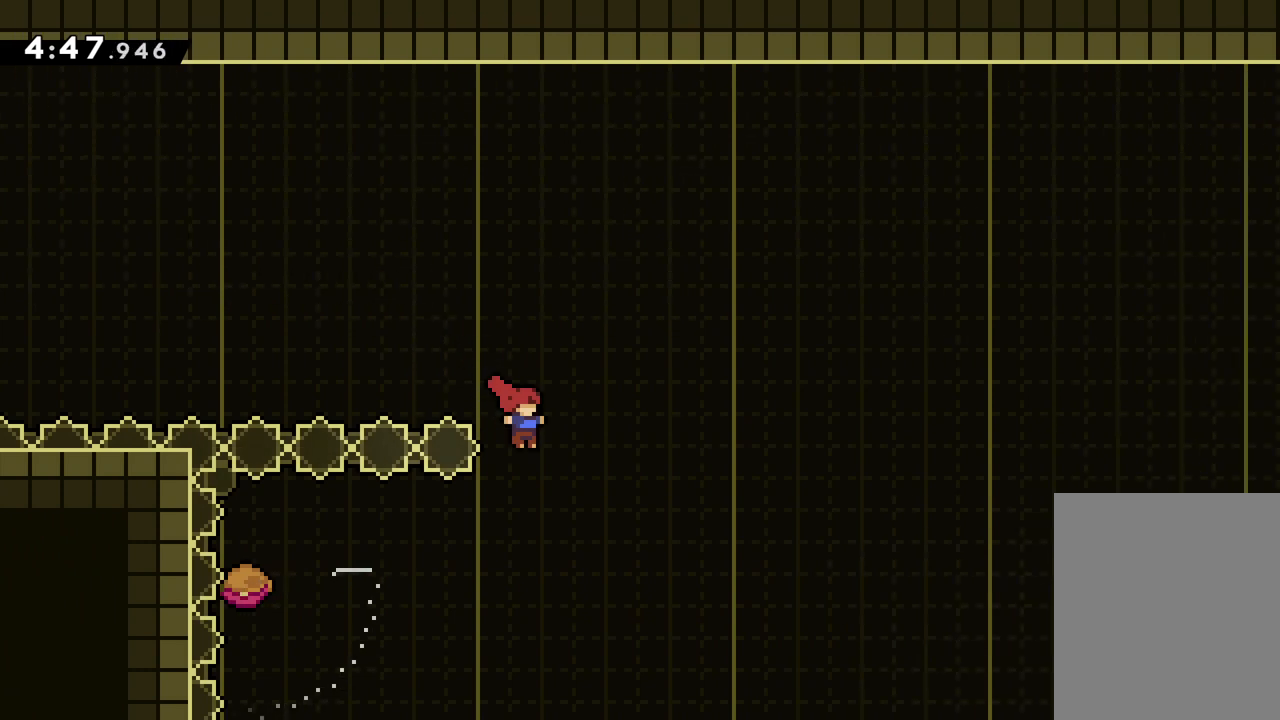
{"keys": ["left"], "events": [[183, "dash", "down"], [417, "dash", "up"]]}
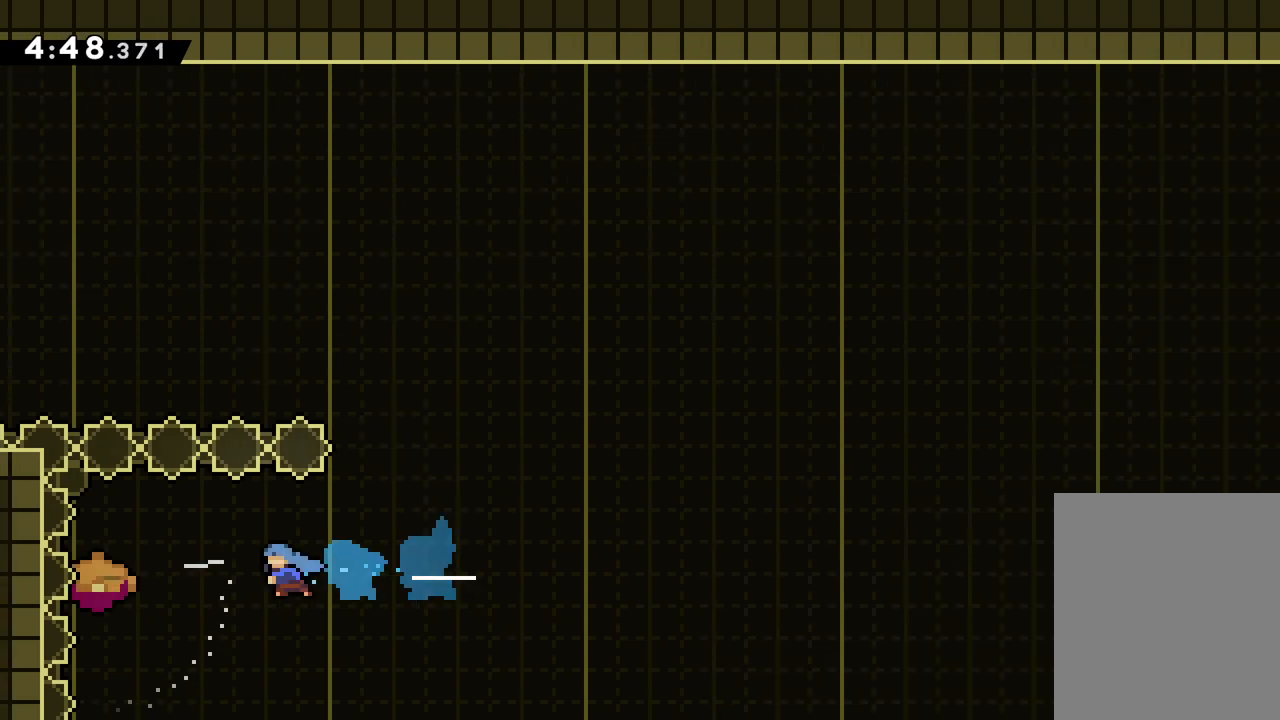
{"keys": ["right", "up"], "events": [[117, "up", "down"], [133, "right", "down"], [150, "left", "up"]]}
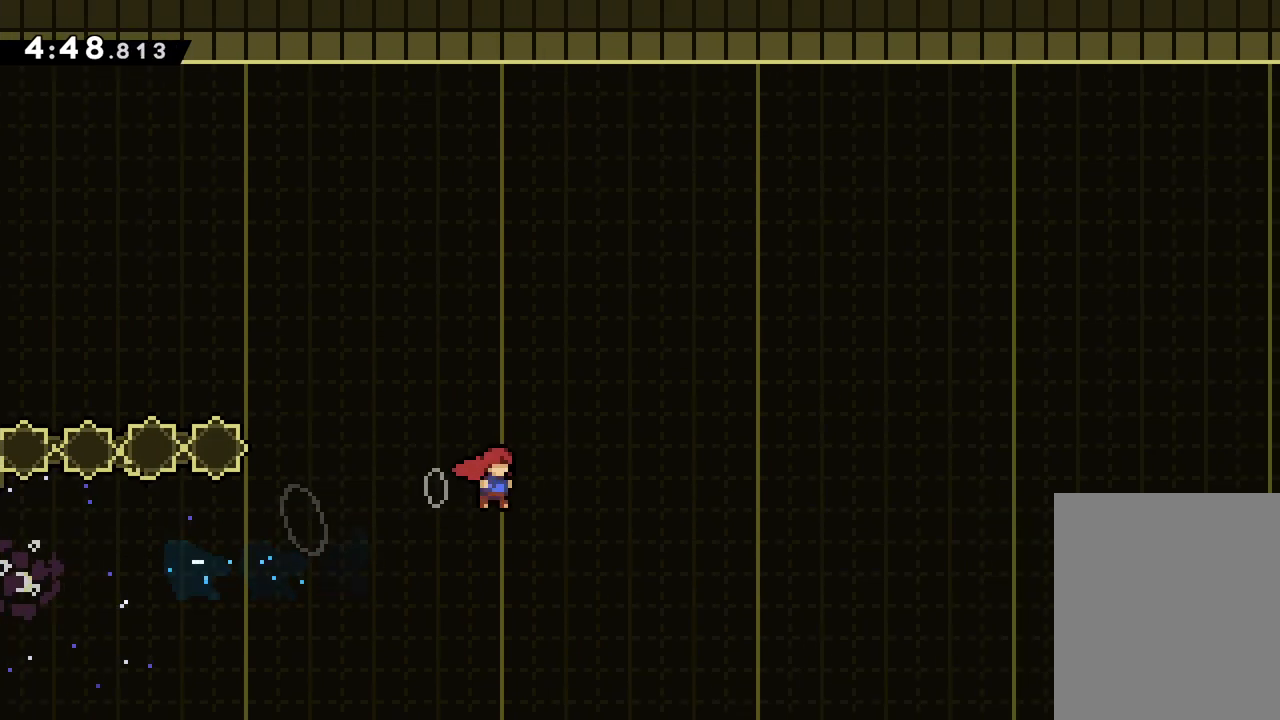
{"keys": ["right", "up"], "events": []}
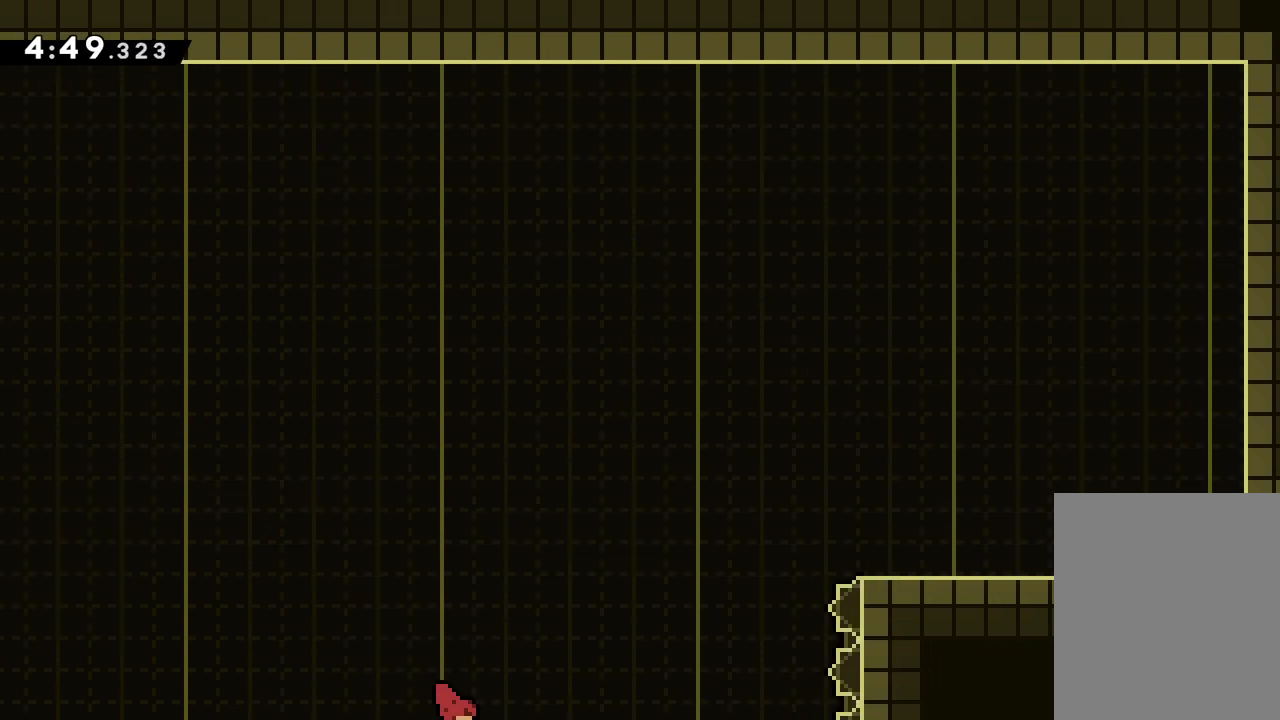
{"keys": [], "events": [[333, "right", "up"], [333, "up", "up"]]}
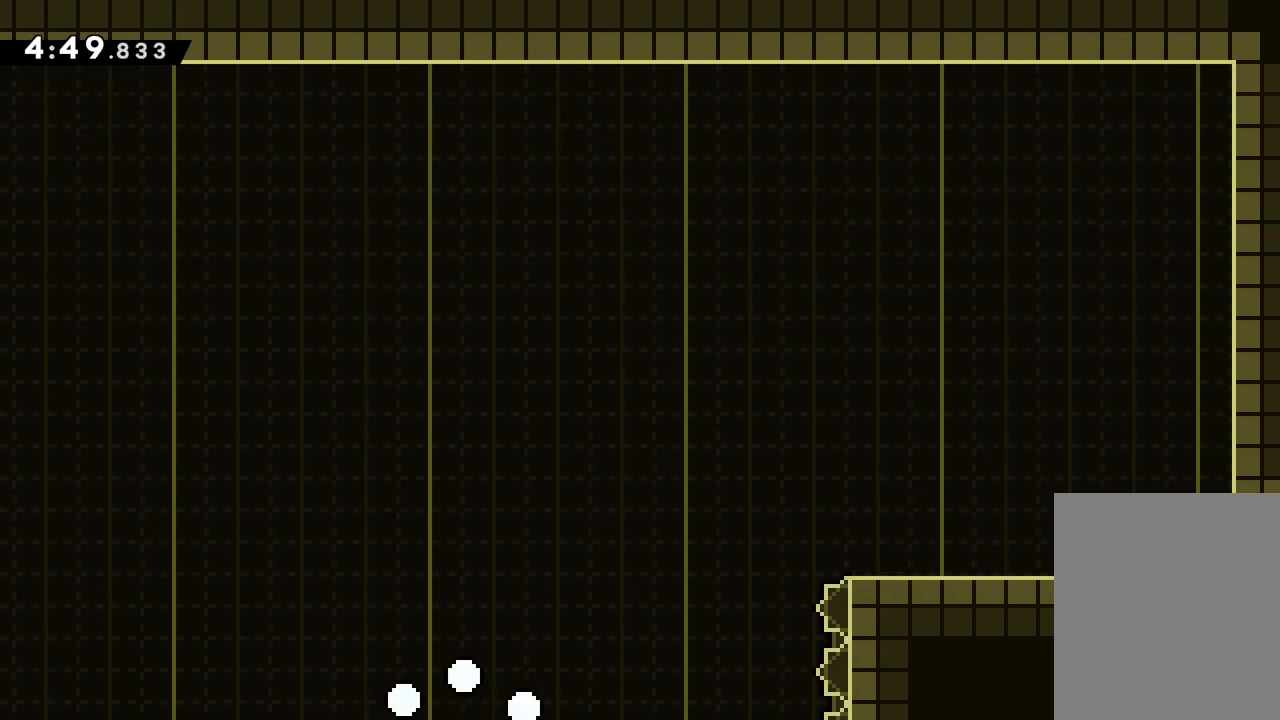
{"keys": [], "events": []}
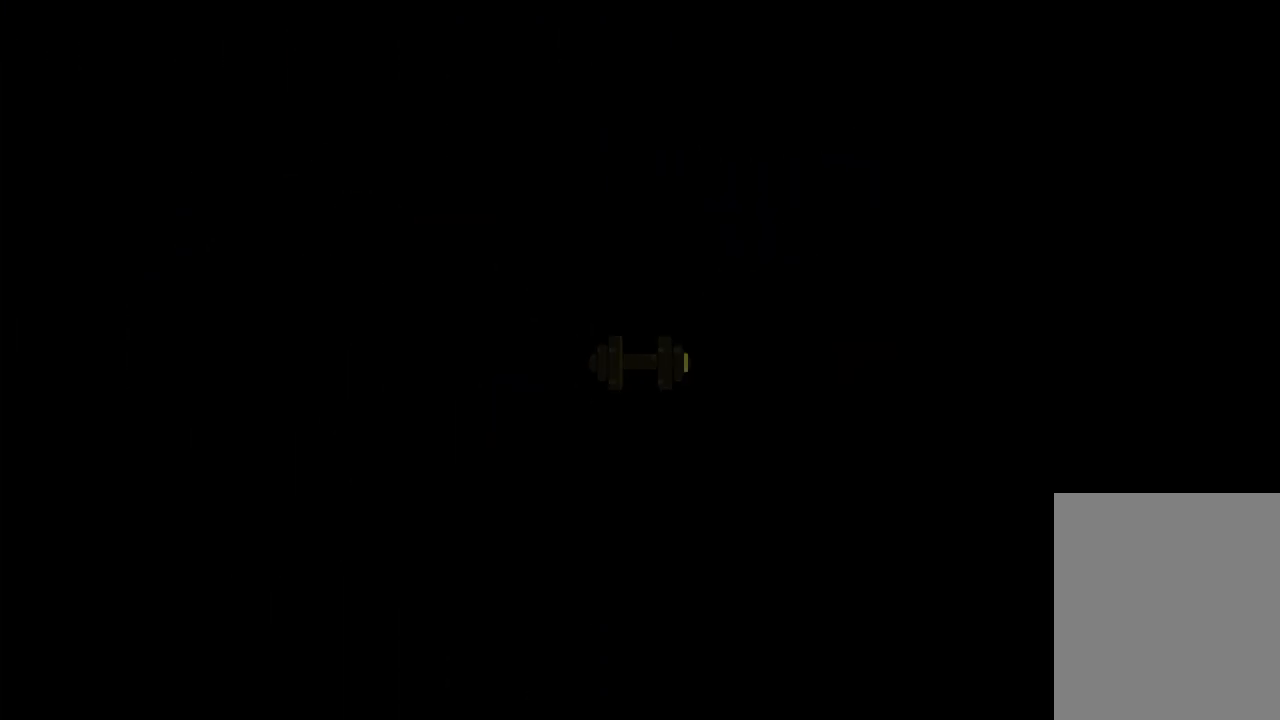
{"keys": [], "events": []}
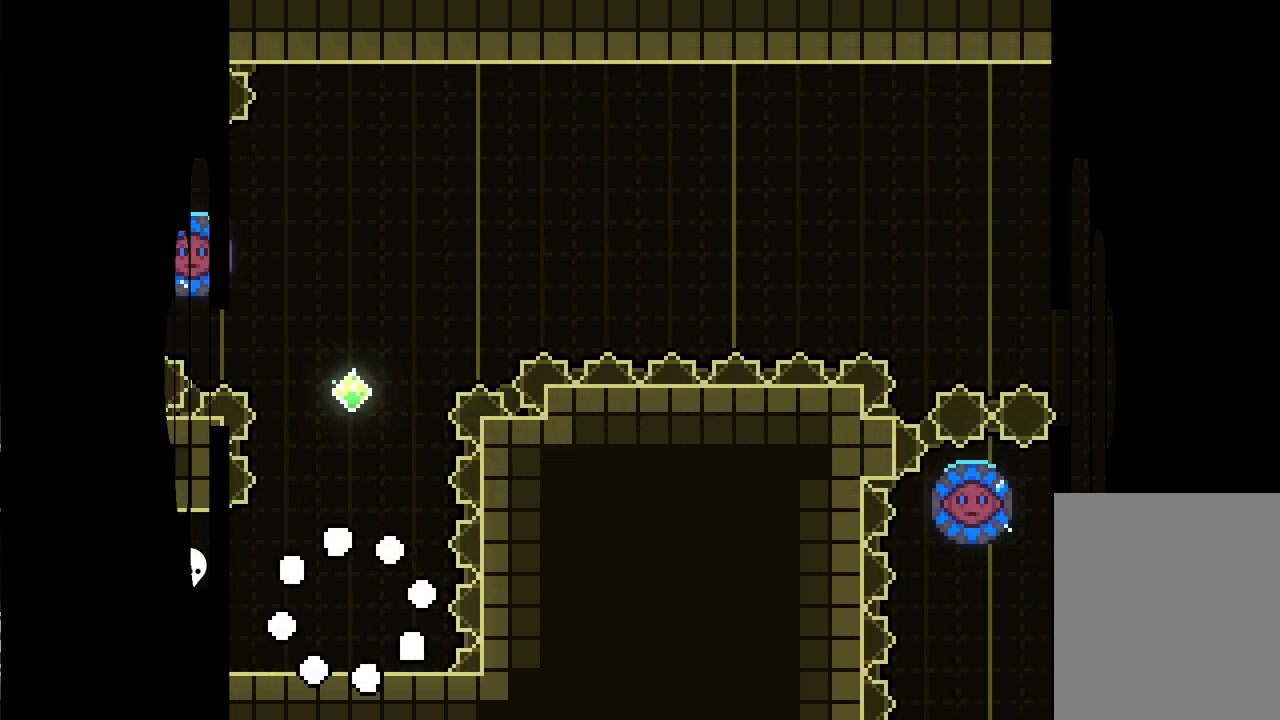
{"keys": ["jump", "up"], "events": [[367, "jump", "down"], [450, "up", "down"]]}
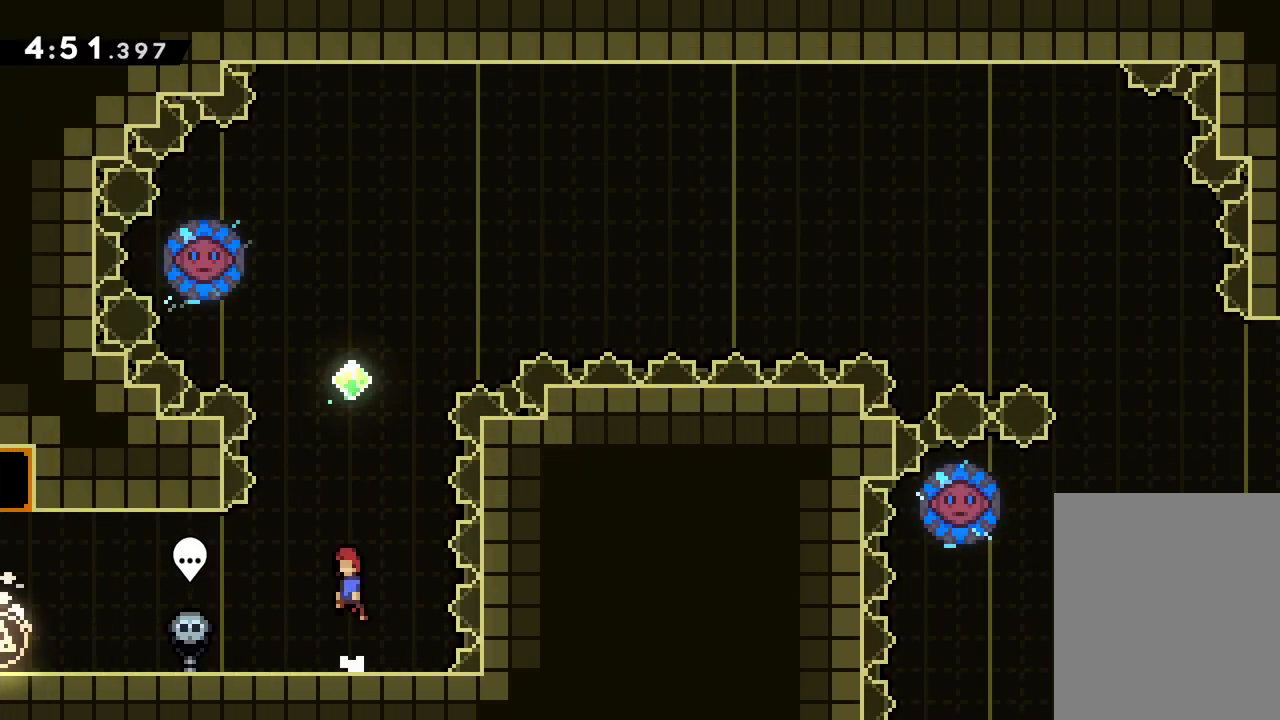
{"keys": ["dash", "left", "up"], "events": [[83, "dash", "down"], [117, "jump", "up"], [233, "dash", "up"], [450, "dash", "down"], [450, "left", "down"]]}
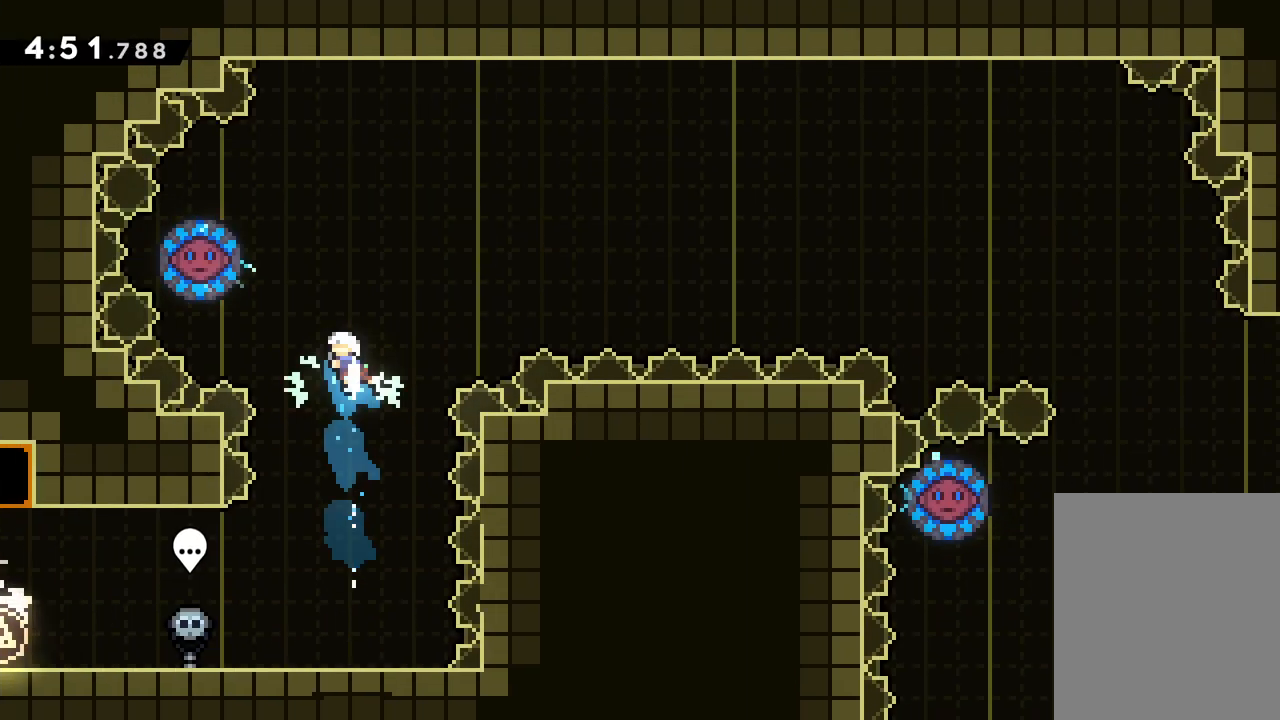
{"keys": ["right", "up"], "events": [[150, "dash", "up"], [150, "right", "down"], [200, "left", "up"]]}
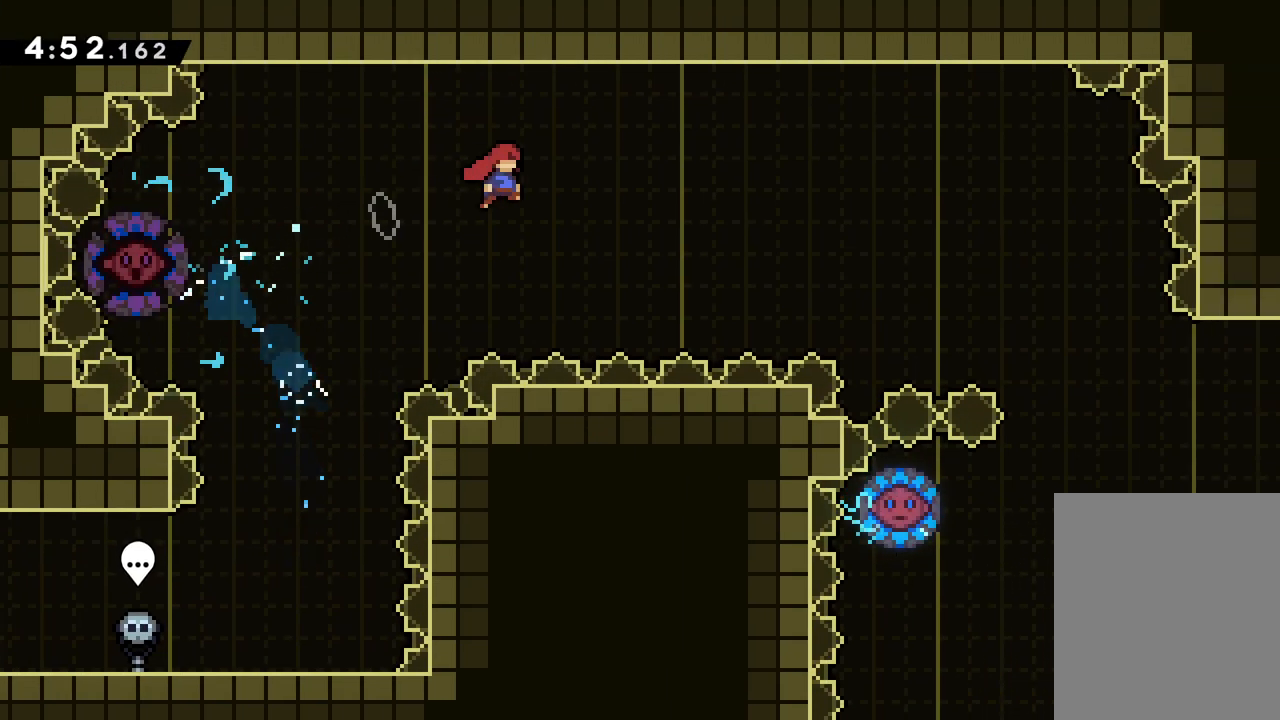
{"keys": [], "events": [[483, "up", "up"], [500, "right", "up"]]}
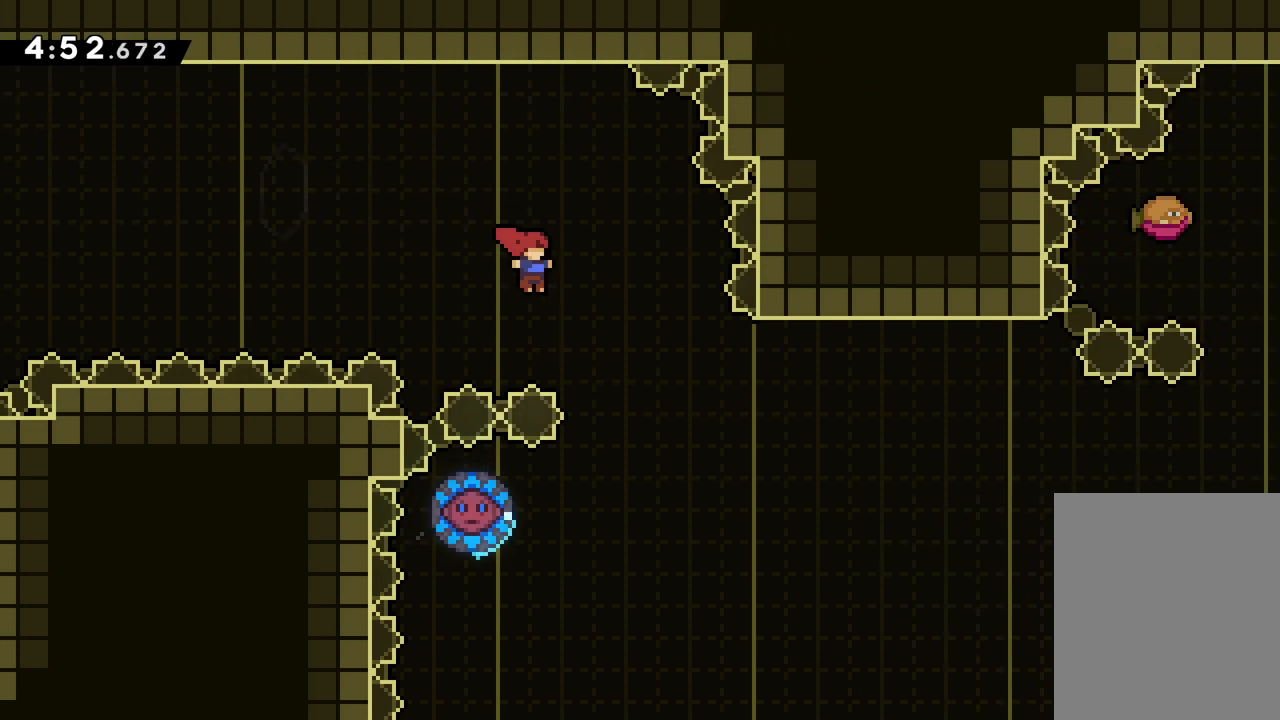
{"keys": ["left", "right", "up"], "events": [[100, "left", "down"], [333, "dash", "down"], [483, "dash", "up"], [483, "up", "down"], [500, "right", "down"]]}
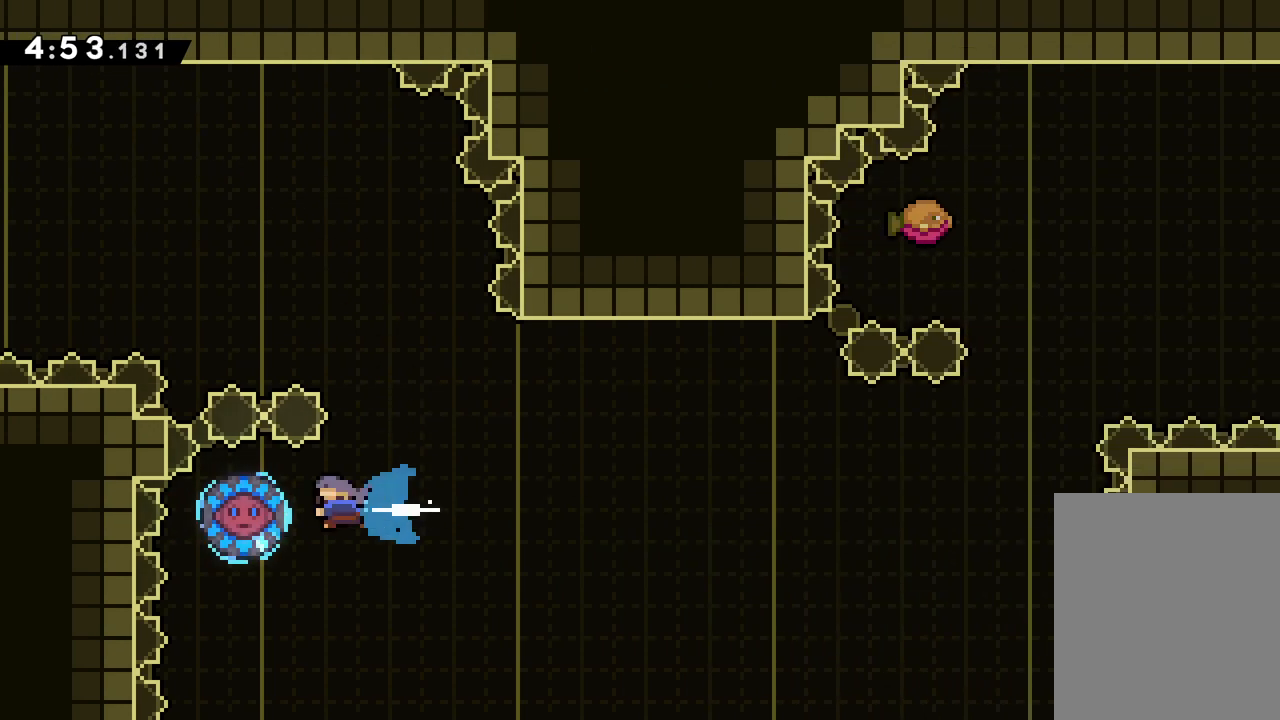
{"keys": ["right", "up"], "events": [[17, "left", "up"]]}
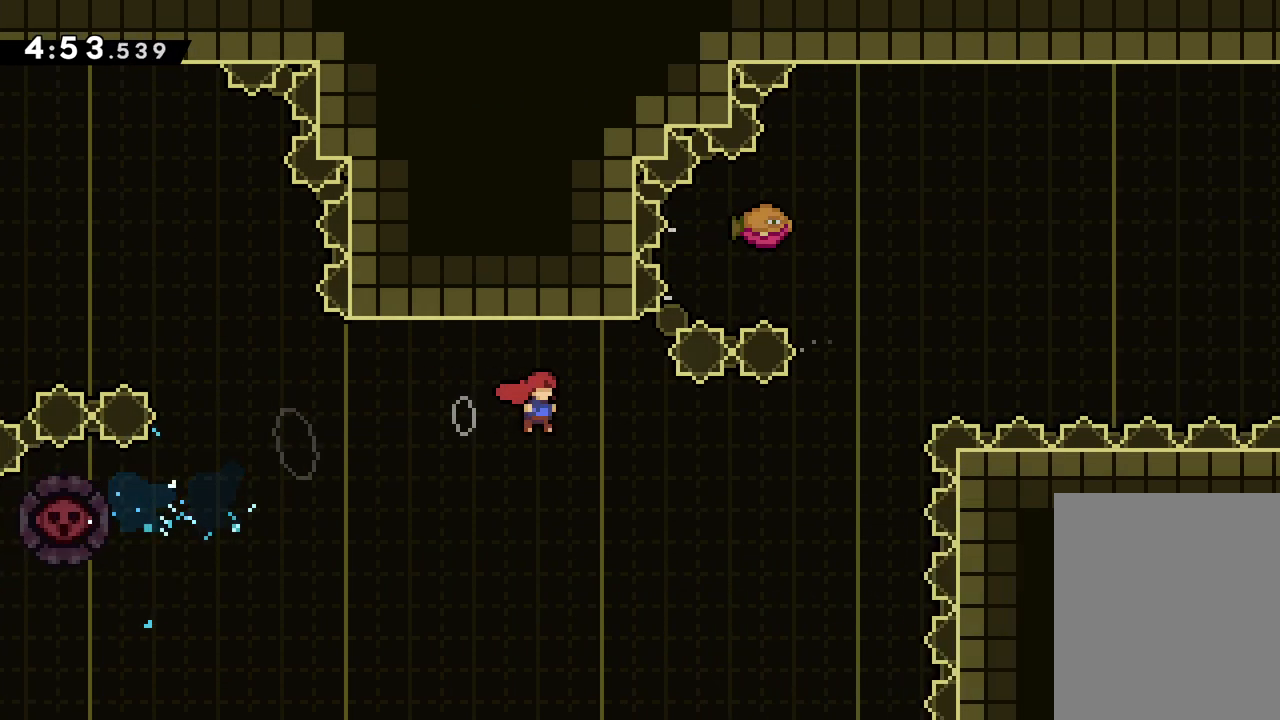
{"keys": ["right", "up"], "events": [[300, "dash", "down"], [300, "right", "up"], [433, "right", "down"], [450, "dash", "up"]]}
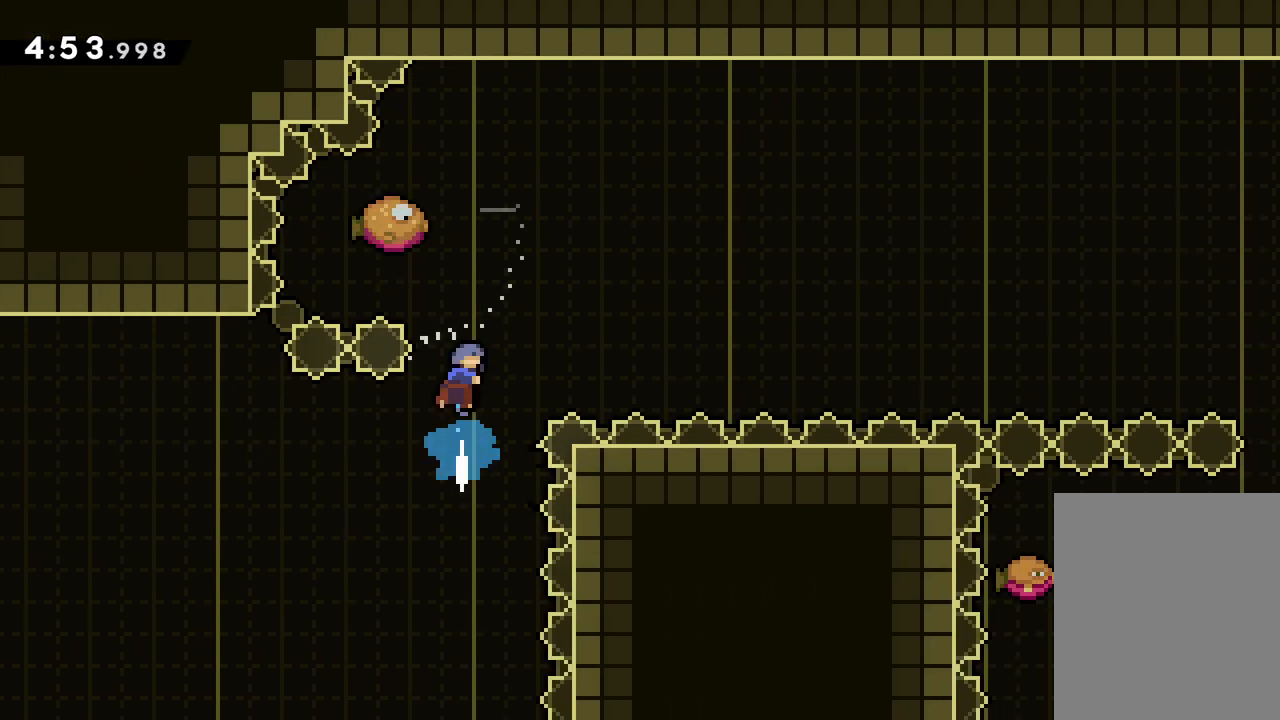
{"keys": ["right", "up"], "events": []}
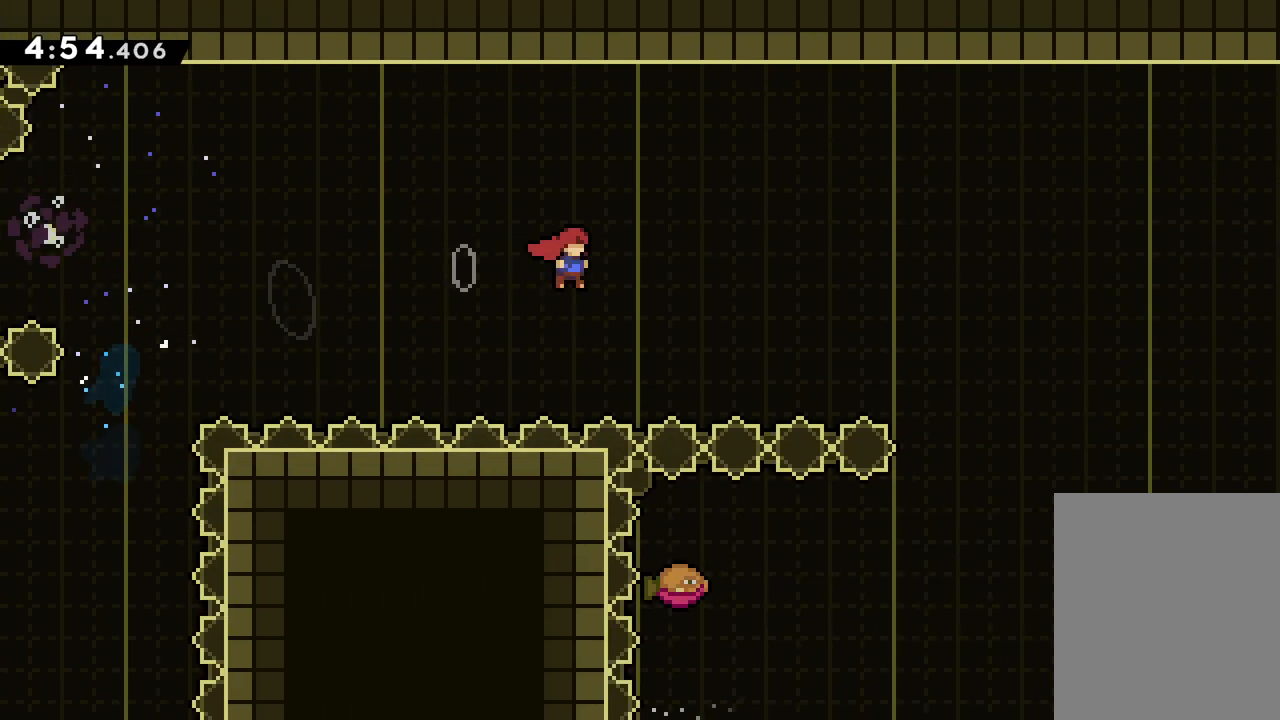
{"keys": ["left"], "events": [[333, "up", "up"], [350, "left", "down"], [367, "right", "up"]]}
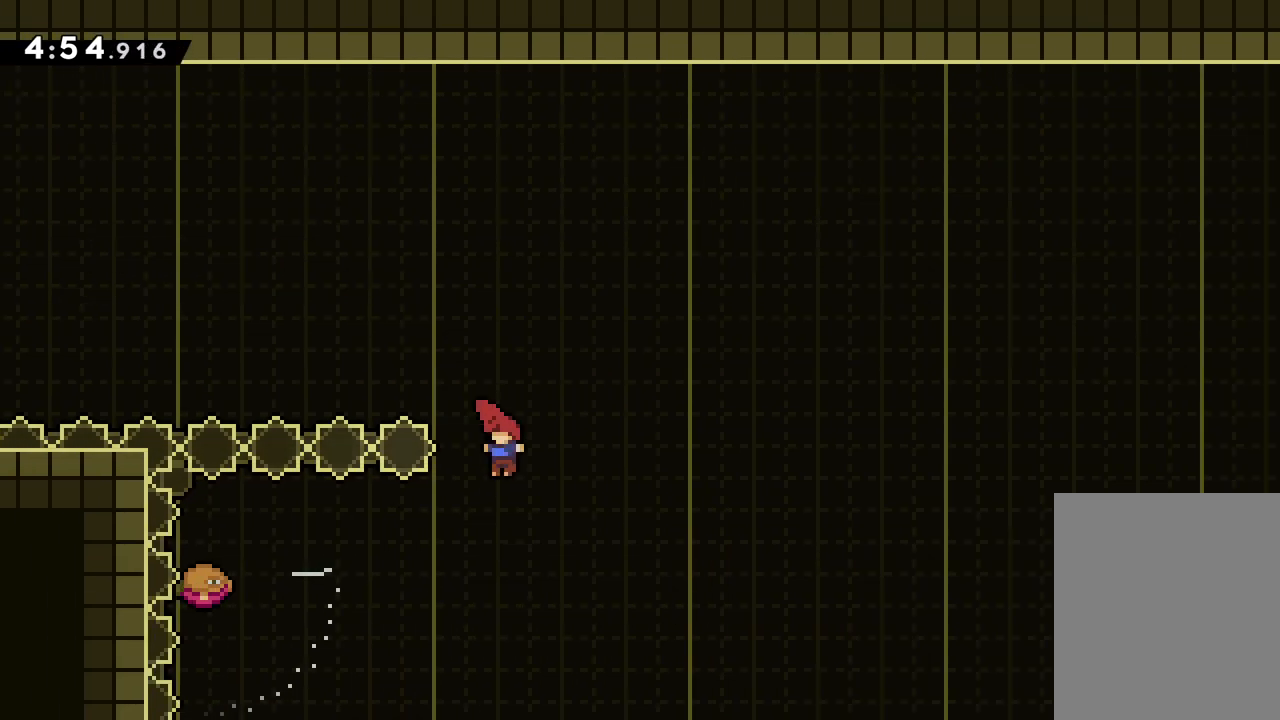
{"keys": ["right", "up"], "events": [[133, "dash", "down"], [283, "dash", "up"], [383, "up", "down"], [433, "left", "up"], [467, "right", "down"]]}
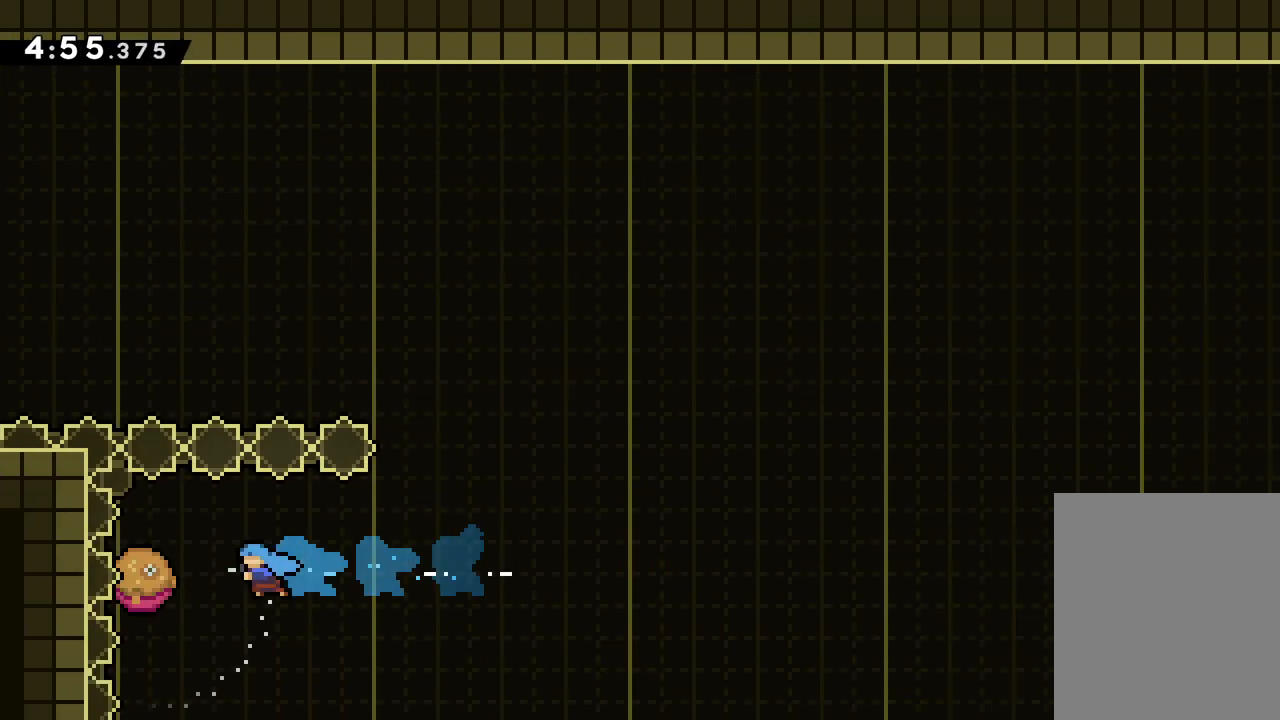
{"keys": ["right", "up"], "events": []}
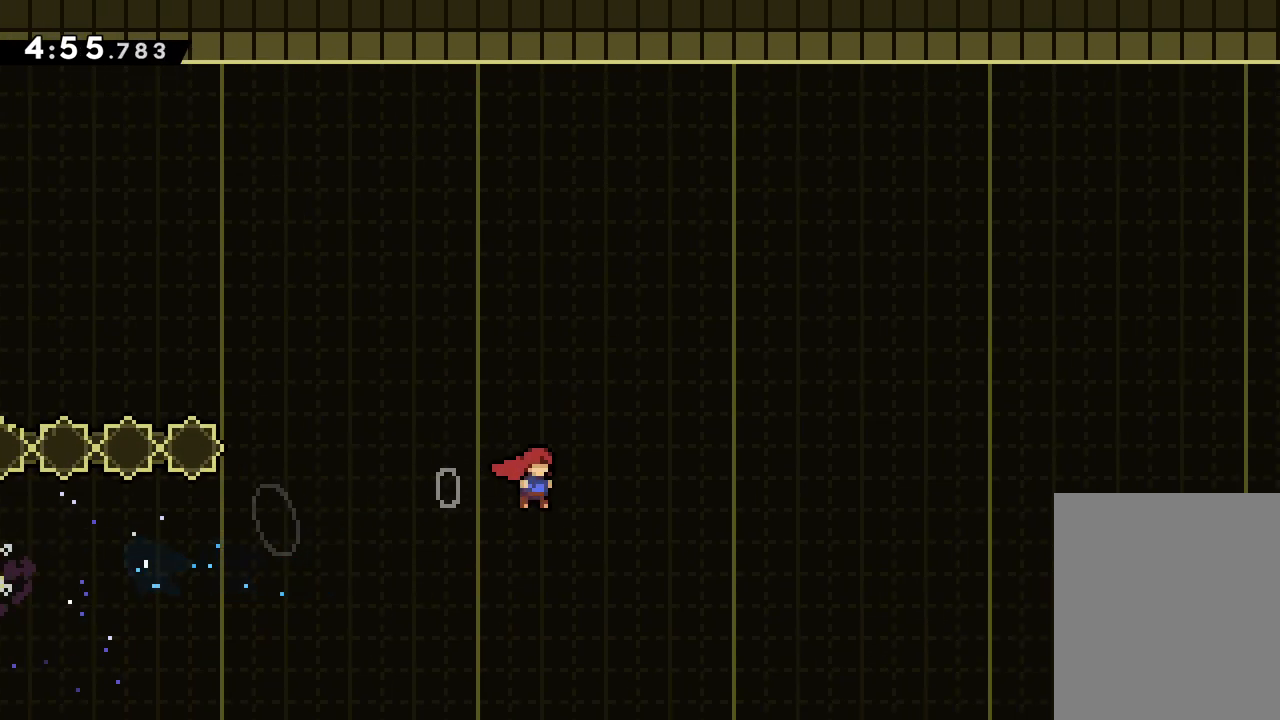
{"keys": ["dash", "right", "up"], "events": [[400, "dash", "down"]]}
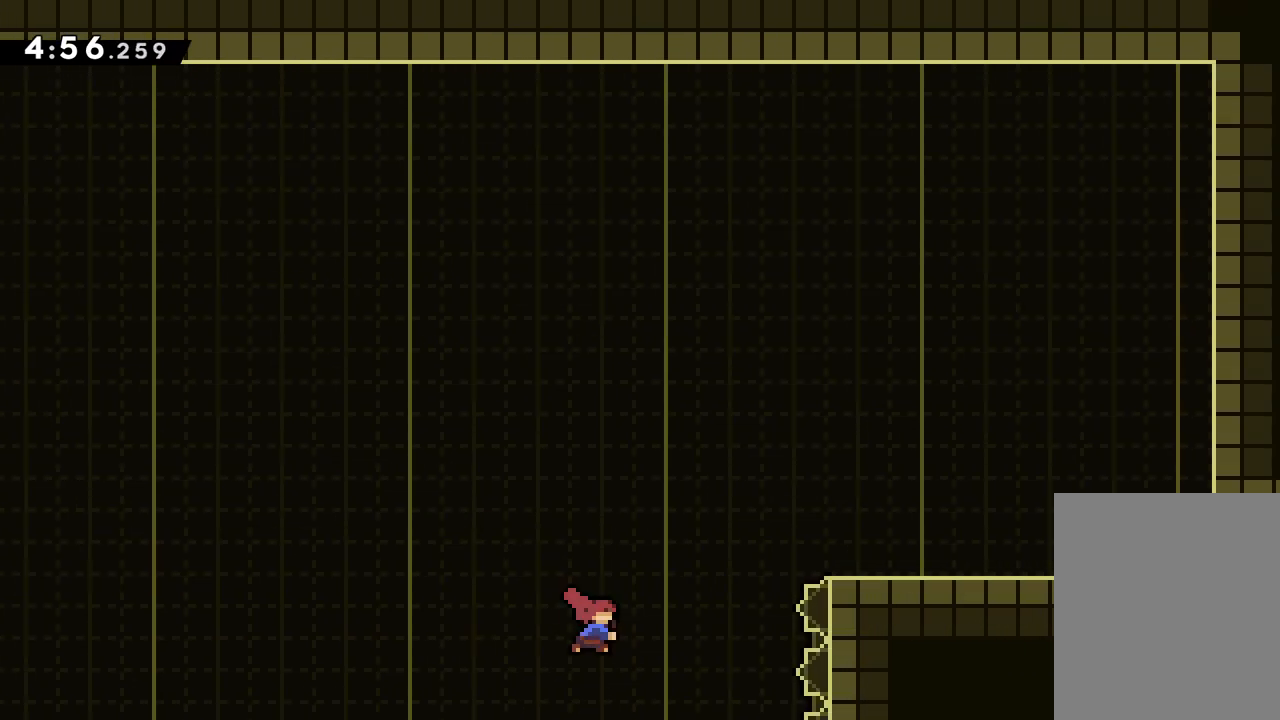
{"keys": ["right", "up"], "events": [[167, "dash", "up"]]}
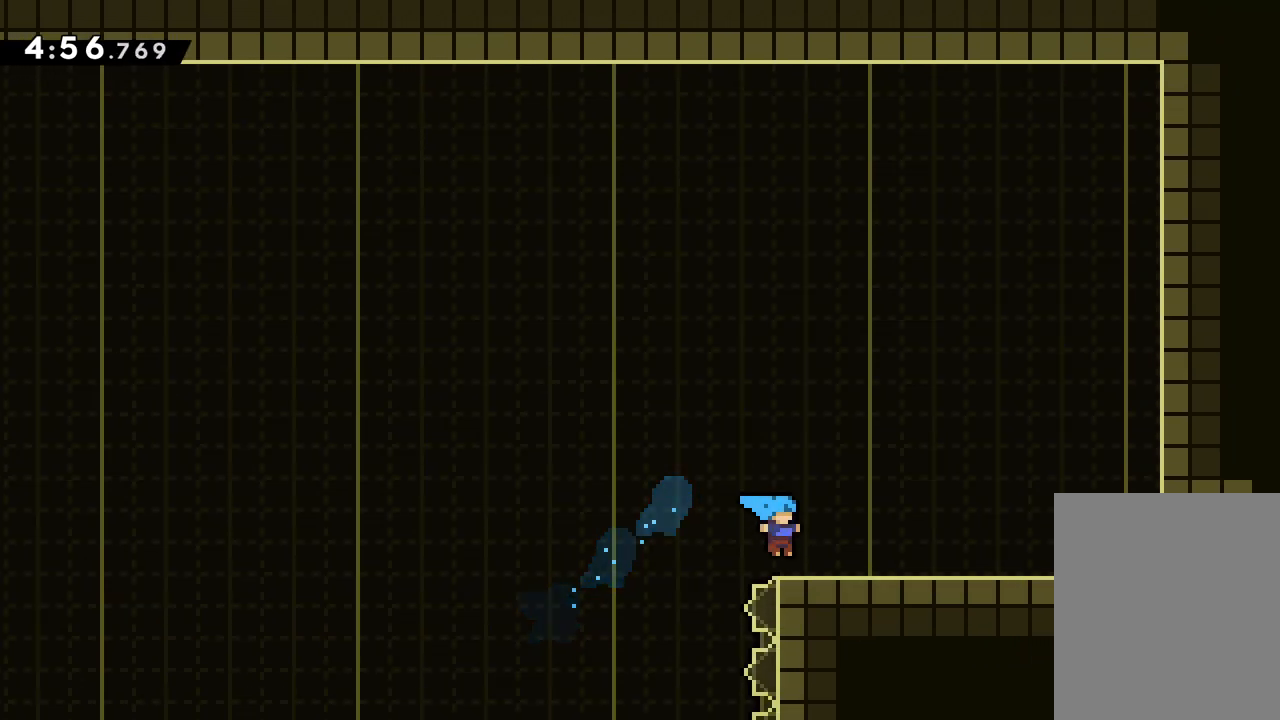
{"keys": [], "events": [[150, "jump", "down"], [167, "up", "up"], [200, "jump", "up"], [283, "right", "up"]]}